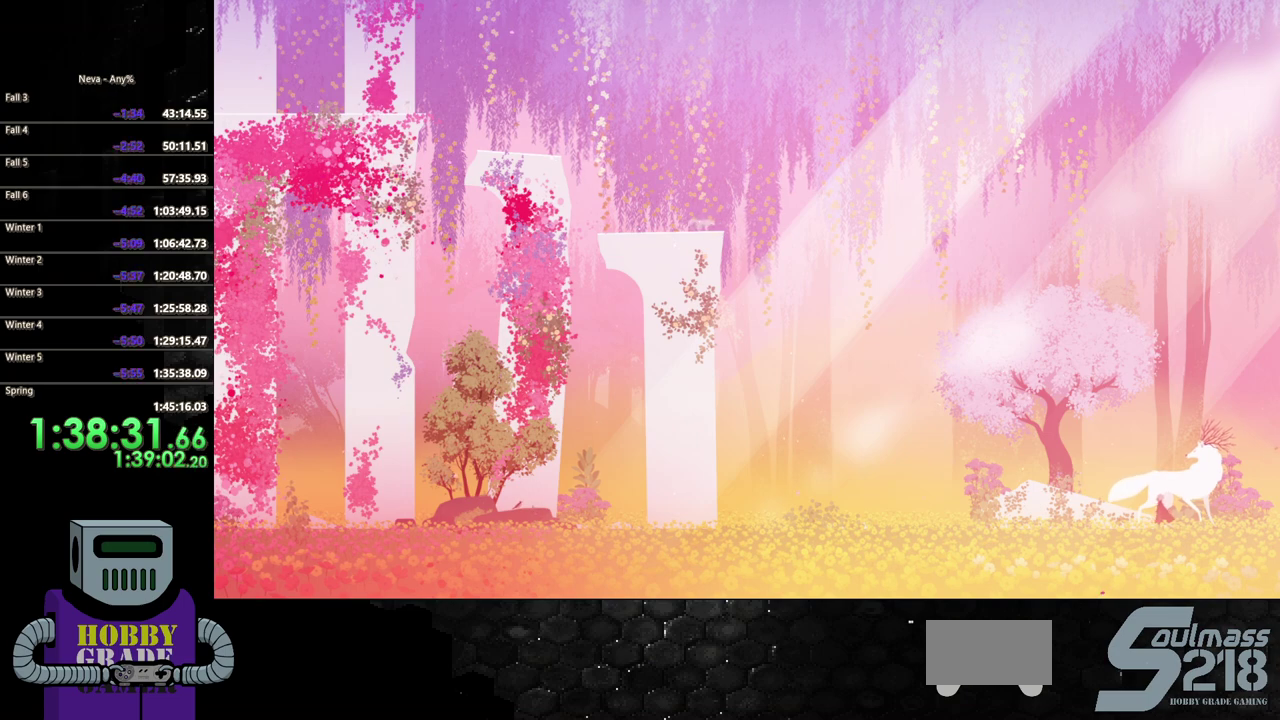
Gameplay with a controller (PlayStation layout); each line is a JSON object with the inputs held at the frame after it. "events" lists button and stick changes between this image and that frame as [ms after this image, input, new state], when the widget could be followed in between. Not read: L3 R3 left_stick right_stick.
{"buttons": [], "events": [[33, "TRIANGLE", "down"], [150, "TRIANGLE", "up"], [217, "TRIANGLE", "down"], [317, "TRIANGLE", "up"], [400, "TRIANGLE", "down"], [483, "TRIANGLE", "up"]]}
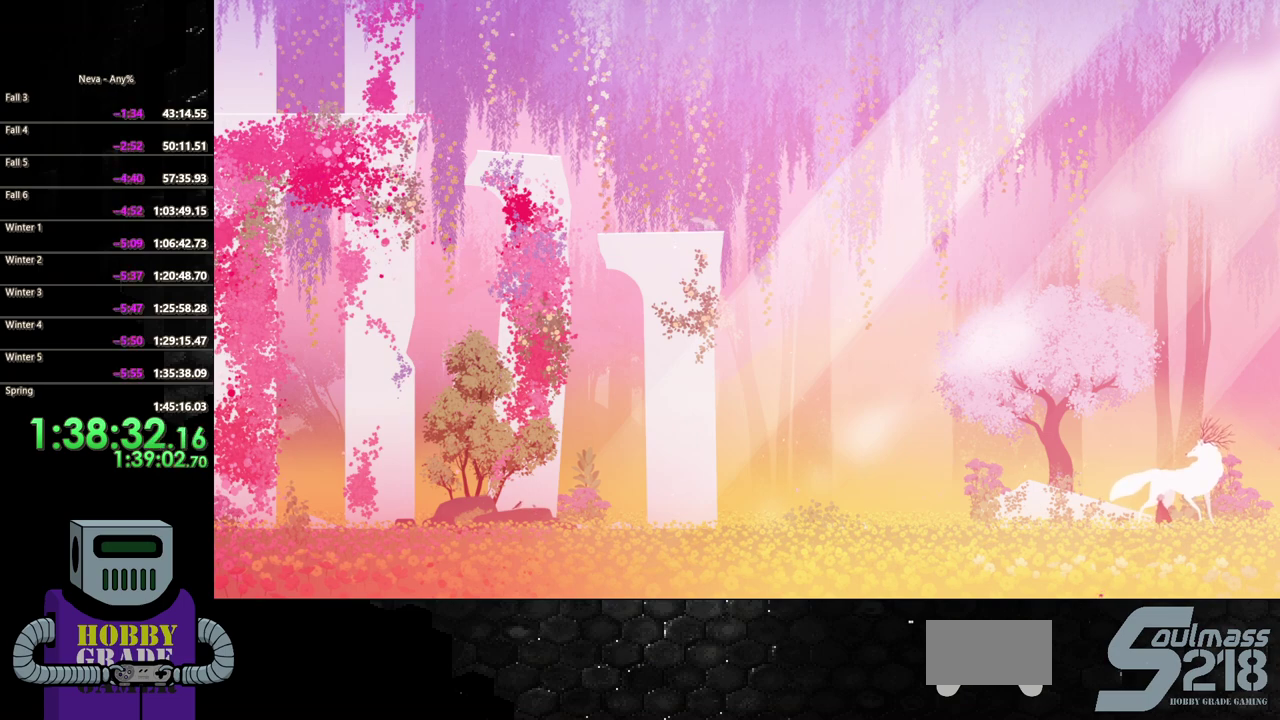
{"buttons": [], "events": [[67, "TRIANGLE", "down"], [167, "TRIANGLE", "up"], [233, "TRIANGLE", "down"], [333, "TRIANGLE", "up"], [400, "TRIANGLE", "down"], [500, "TRIANGLE", "up"]]}
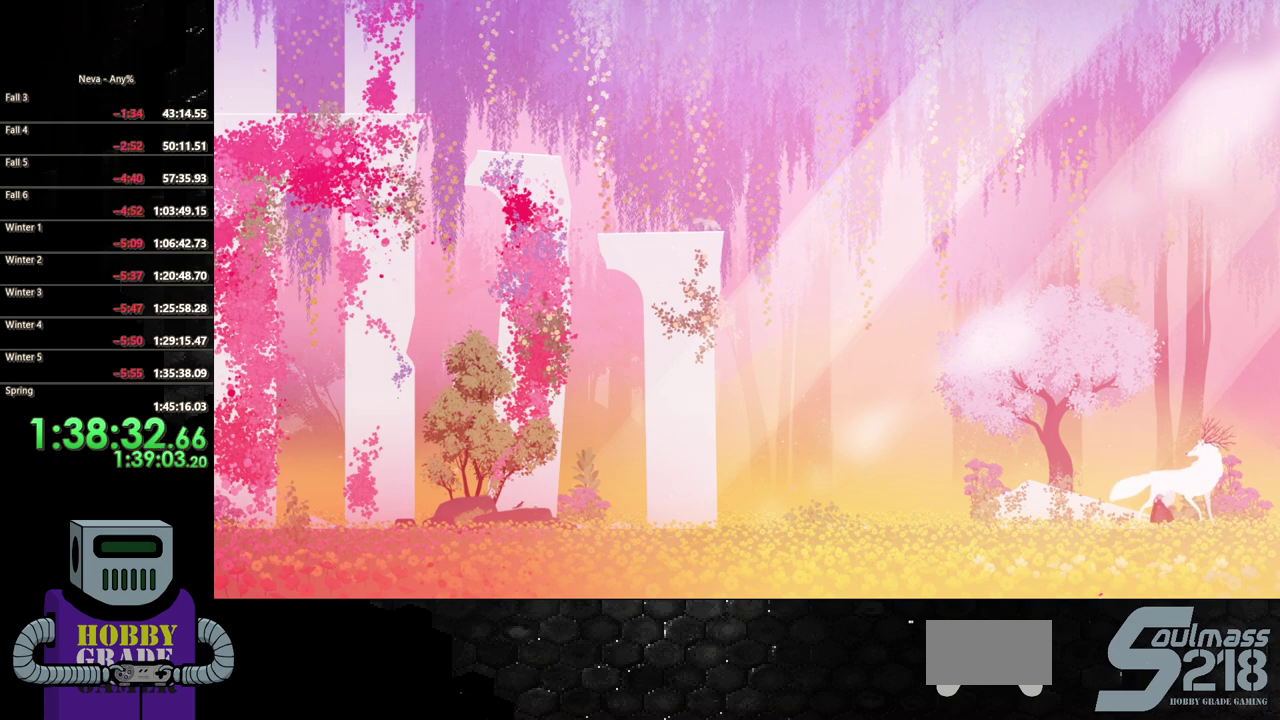
{"buttons": ["TRIANGLE"], "events": [[67, "TRIANGLE", "down"], [167, "TRIANGLE", "up"], [250, "TRIANGLE", "down"], [350, "TRIANGLE", "up"], [433, "TRIANGLE", "down"]]}
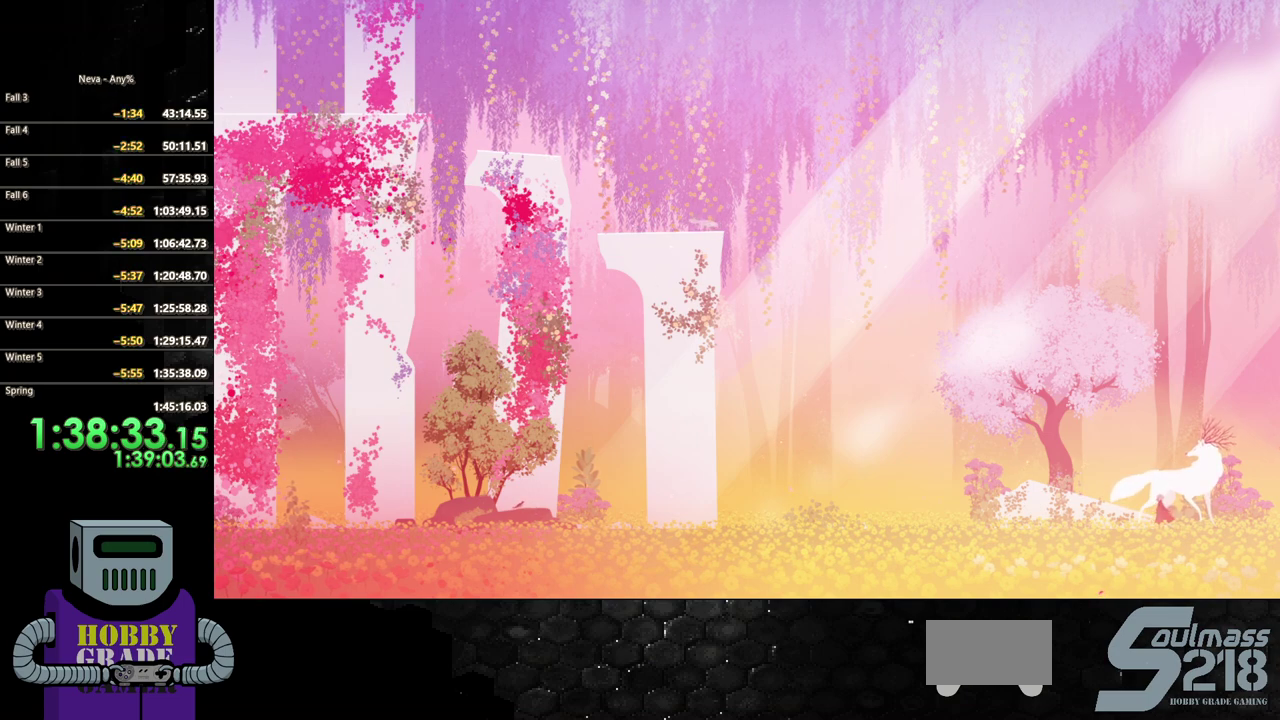
{"buttons": ["TRIANGLE"], "events": [[33, "TRIANGLE", "up"], [100, "TRIANGLE", "down"], [200, "TRIANGLE", "up"], [283, "TRIANGLE", "down"], [383, "TRIANGLE", "up"], [450, "TRIANGLE", "down"]]}
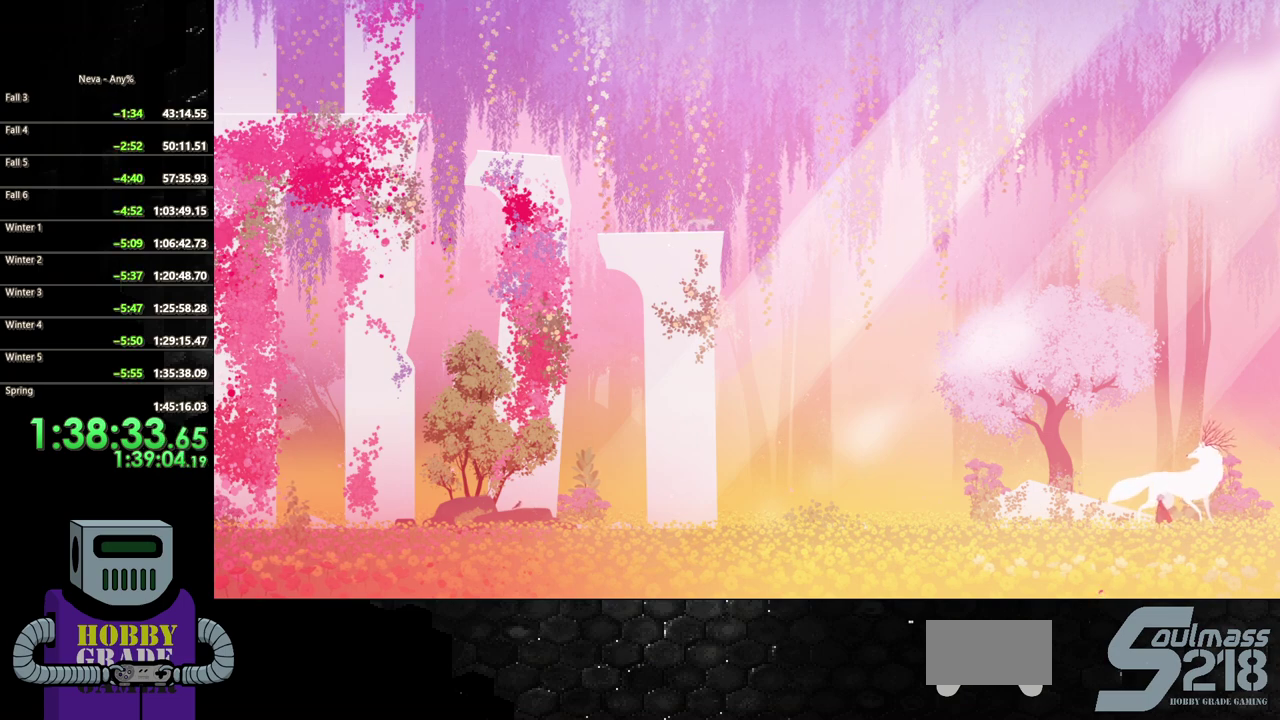
{"buttons": ["TRIANGLE"], "events": [[50, "TRIANGLE", "up"], [133, "TRIANGLE", "down"], [233, "TRIANGLE", "up"], [317, "TRIANGLE", "down"], [400, "TRIANGLE", "up"], [467, "TRIANGLE", "down"]]}
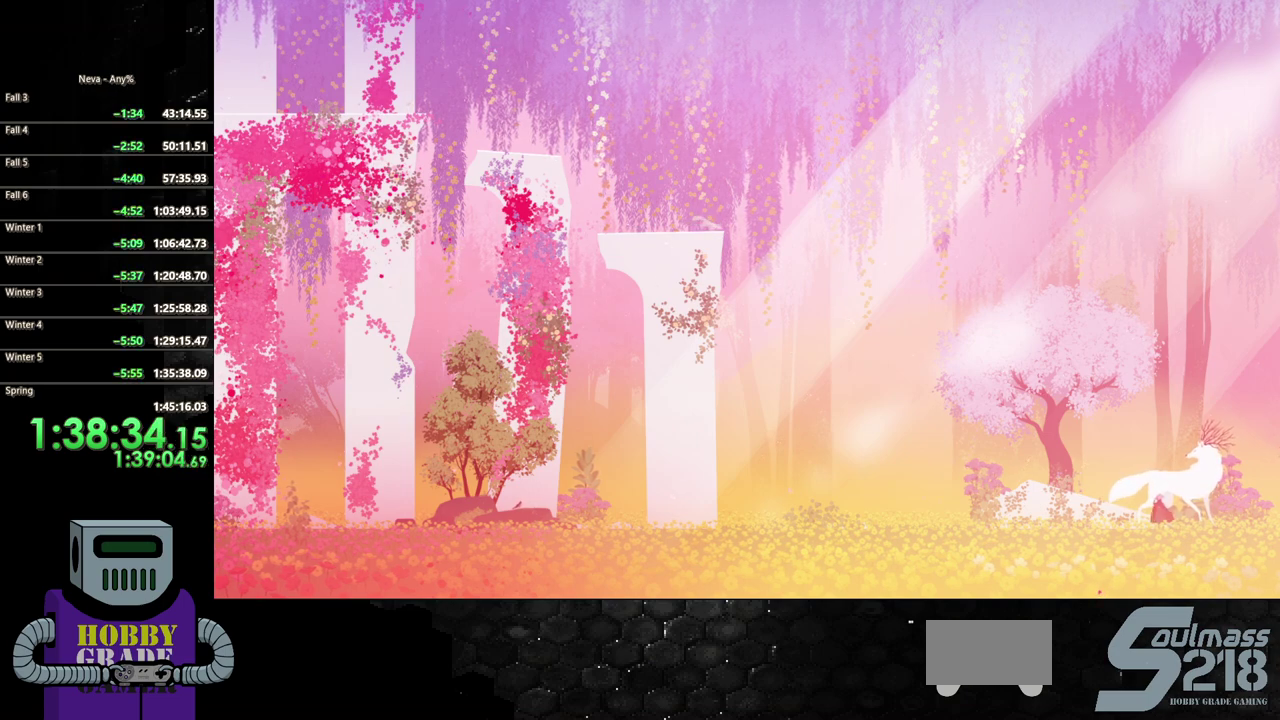
{"buttons": [], "events": [[83, "TRIANGLE", "up"], [150, "TRIANGLE", "down"], [250, "TRIANGLE", "up"]]}
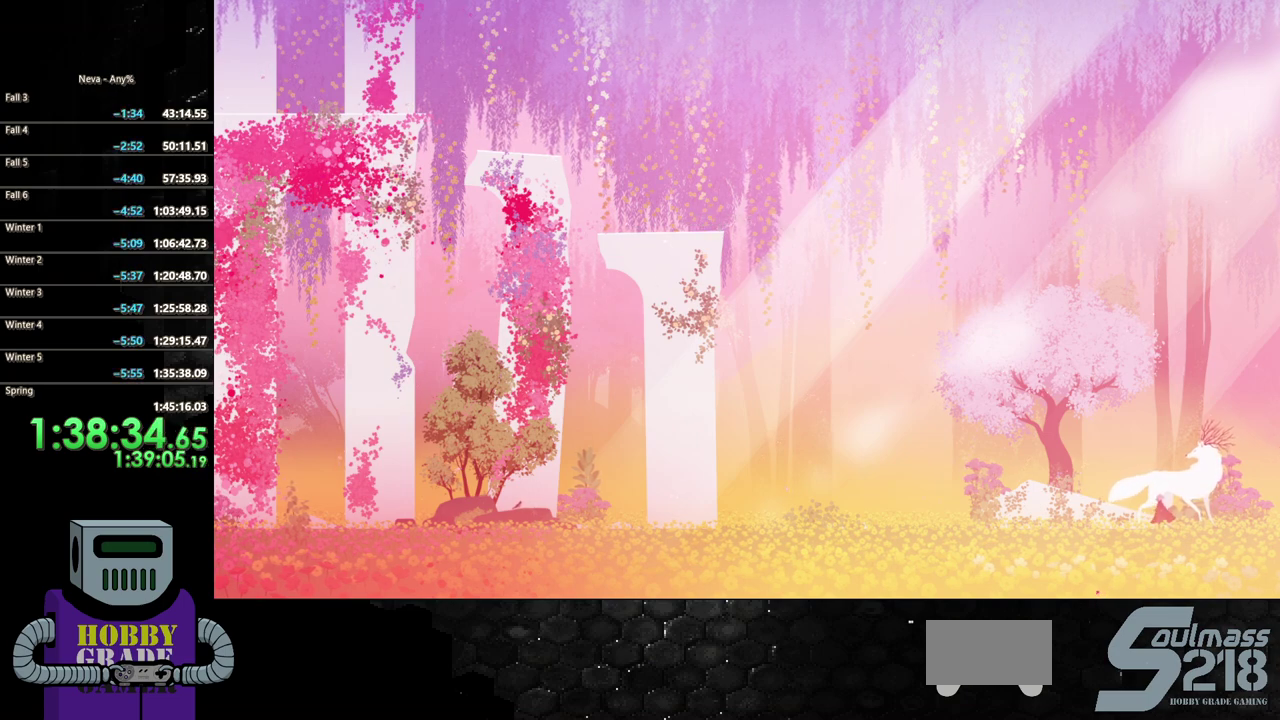
{"buttons": [], "events": []}
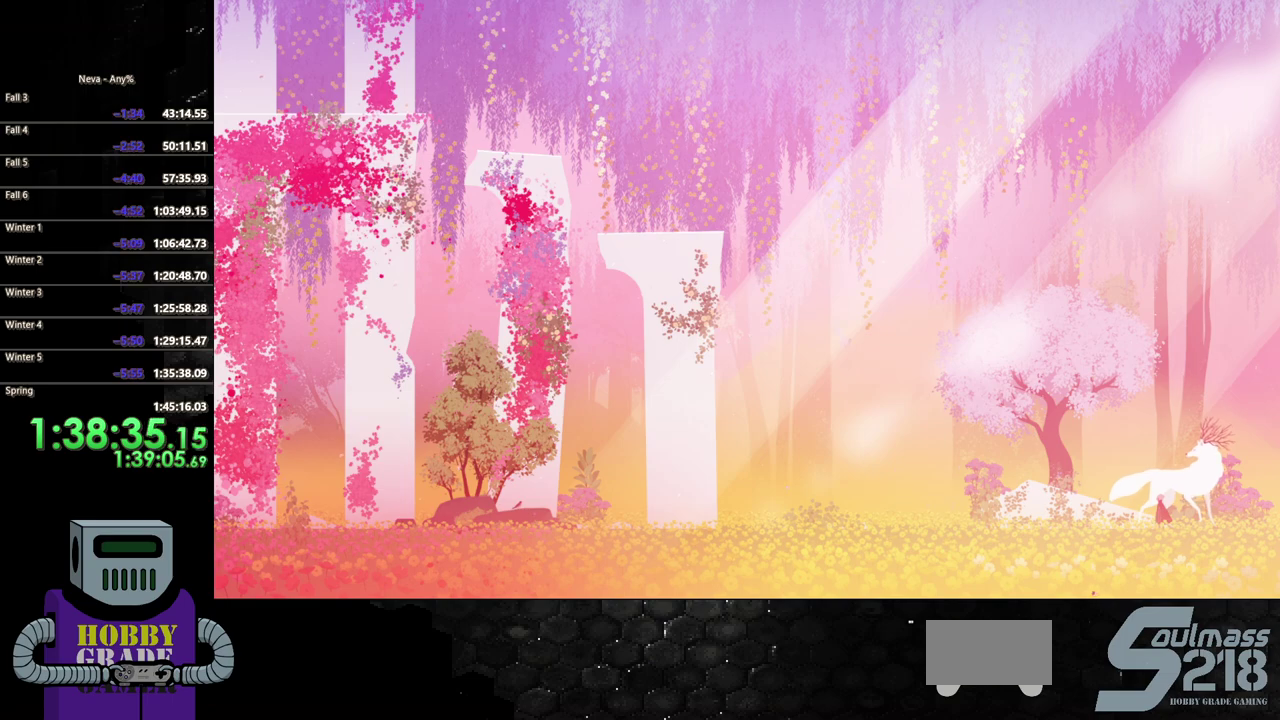
{"buttons": ["TRIANGLE"], "events": [[300, "TRIANGLE", "down"], [383, "TRIANGLE", "up"], [467, "TRIANGLE", "down"]]}
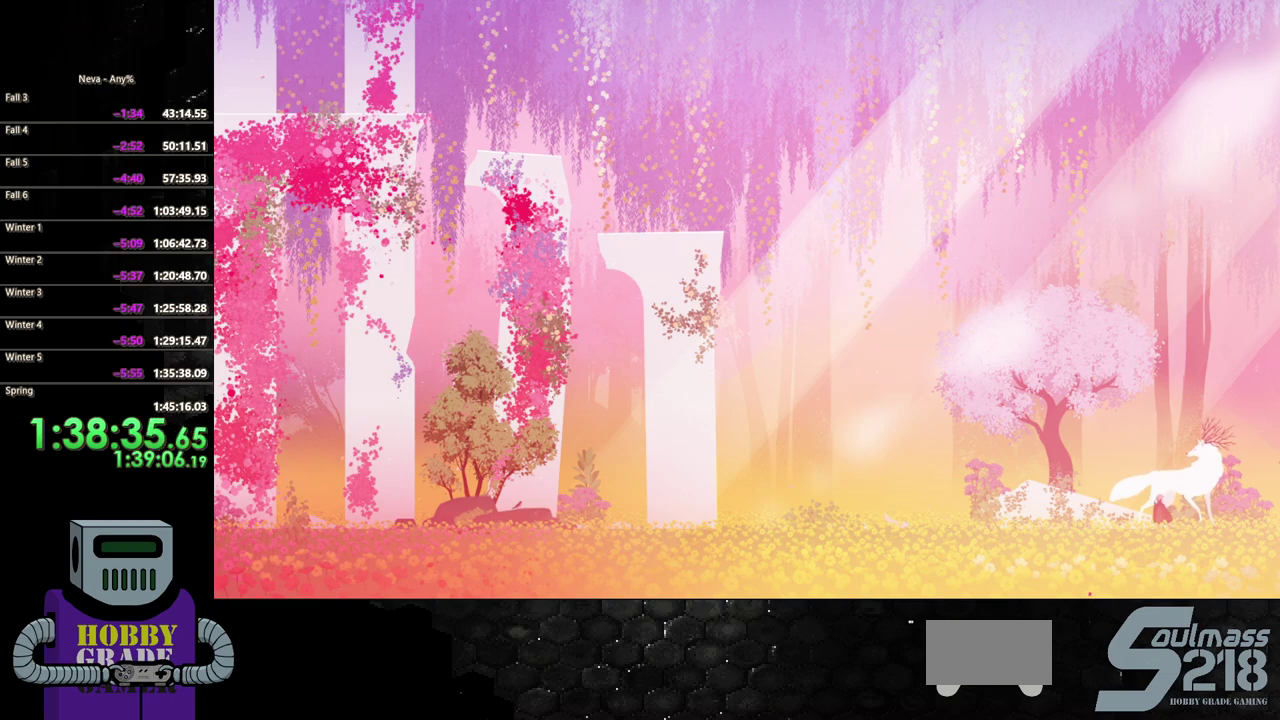
{"buttons": ["DPAD_RIGHT"], "events": [[50, "TRIANGLE", "up"], [100, "DPAD_RIGHT", "down"], [133, "TRIANGLE", "down"], [233, "TRIANGLE", "up"], [300, "TRIANGLE", "down"], [417, "TRIANGLE", "up"]]}
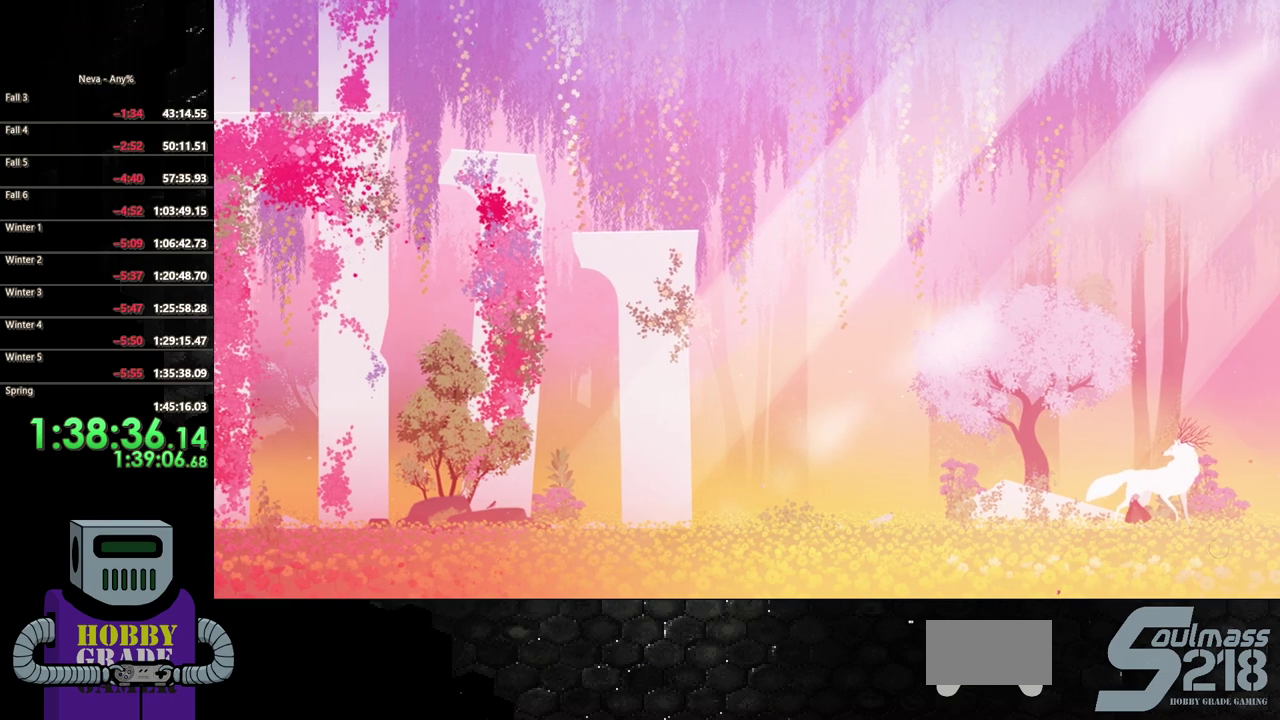
{"buttons": ["CIRCLE", "DPAD_RIGHT"], "events": [[233, "CROSS", "down"], [333, "CIRCLE", "down"], [350, "CROSS", "up"]]}
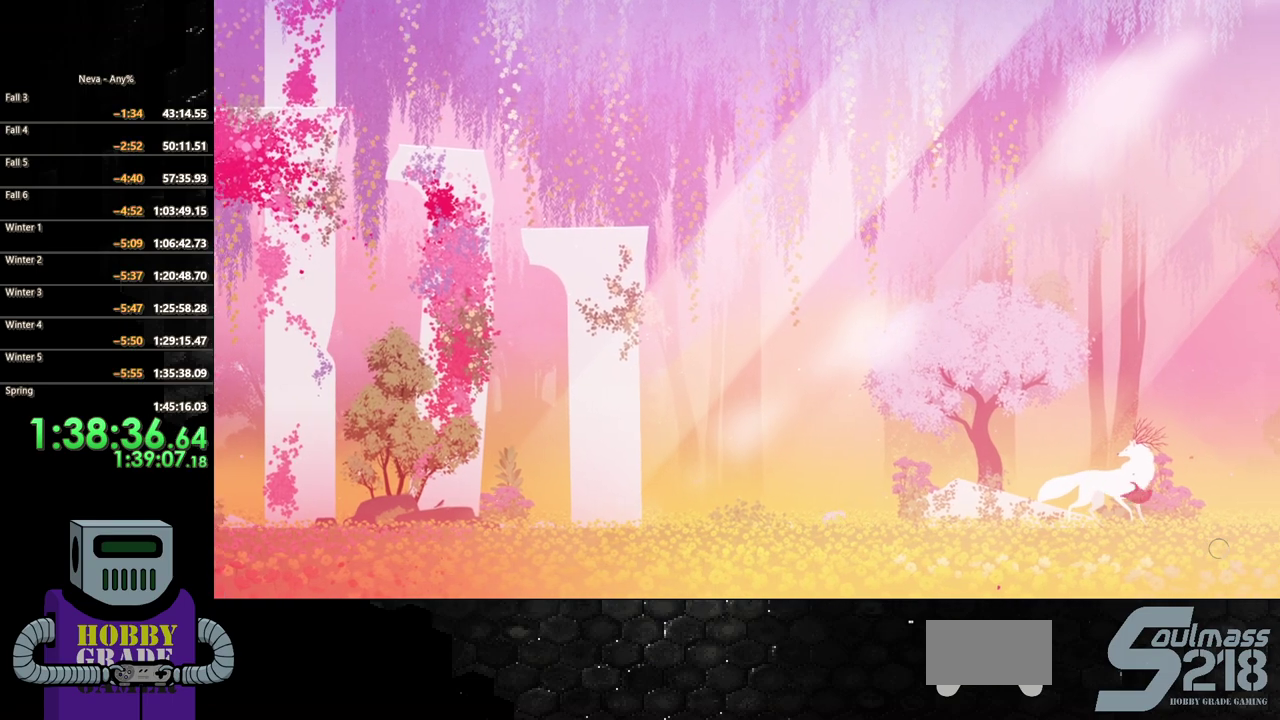
{"buttons": ["DPAD_RIGHT"], "events": [[50, "CIRCLE", "up"]]}
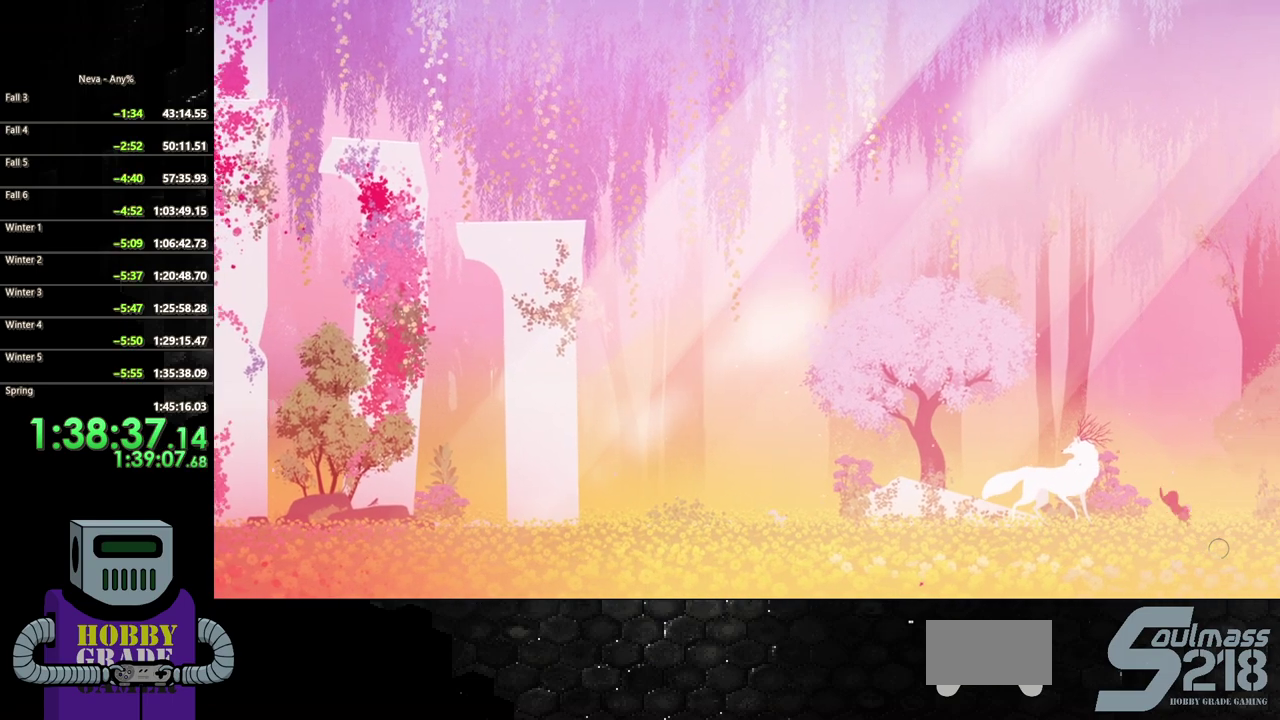
{"buttons": ["DPAD_RIGHT"], "events": [[83, "CROSS", "down"], [183, "CIRCLE", "down"], [183, "CROSS", "up"], [400, "CIRCLE", "up"]]}
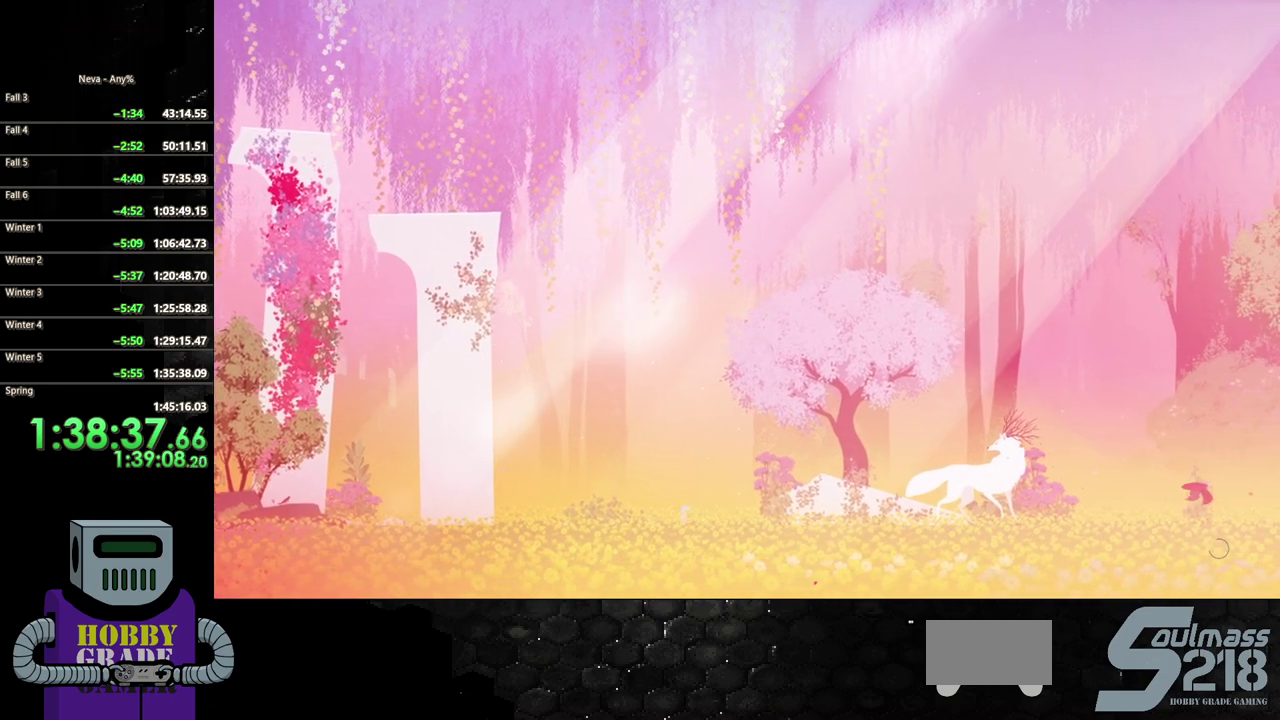
{"buttons": ["CIRCLE", "DPAD_RIGHT"], "events": [[367, "CROSS", "down"], [450, "CIRCLE", "down"], [467, "CROSS", "up"]]}
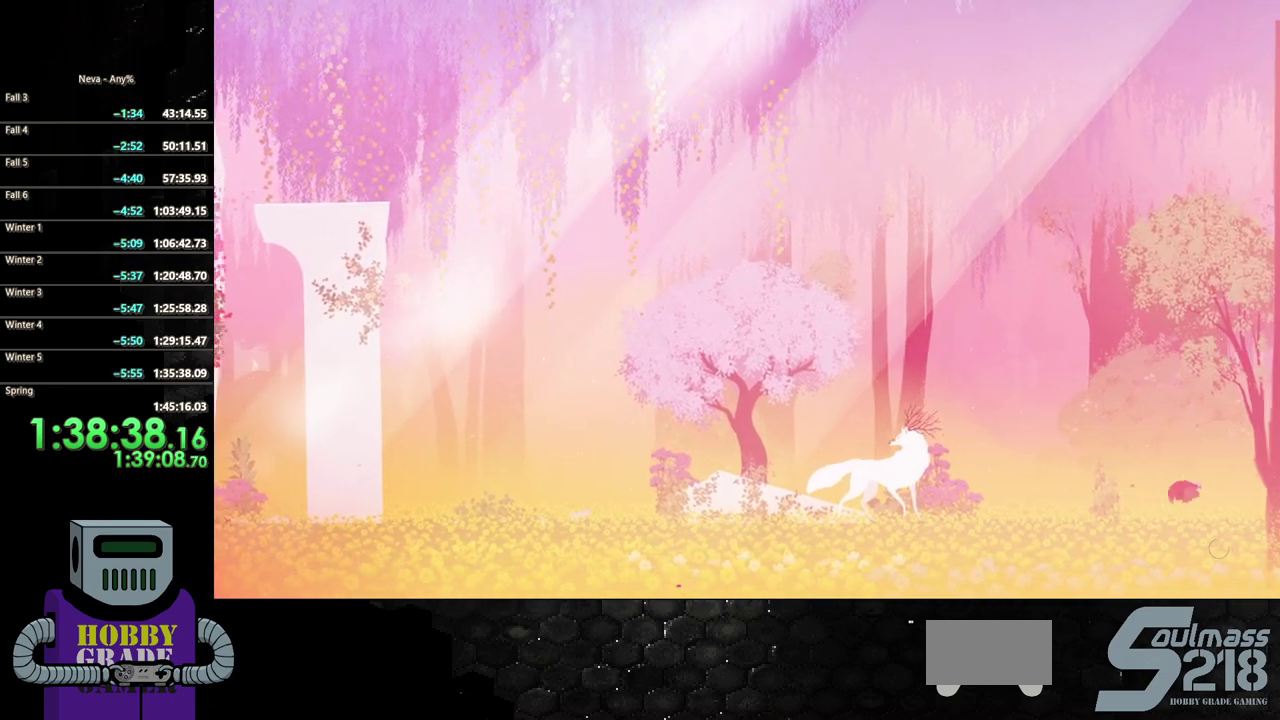
{"buttons": ["DPAD_RIGHT"], "events": [[250, "CIRCLE", "up"]]}
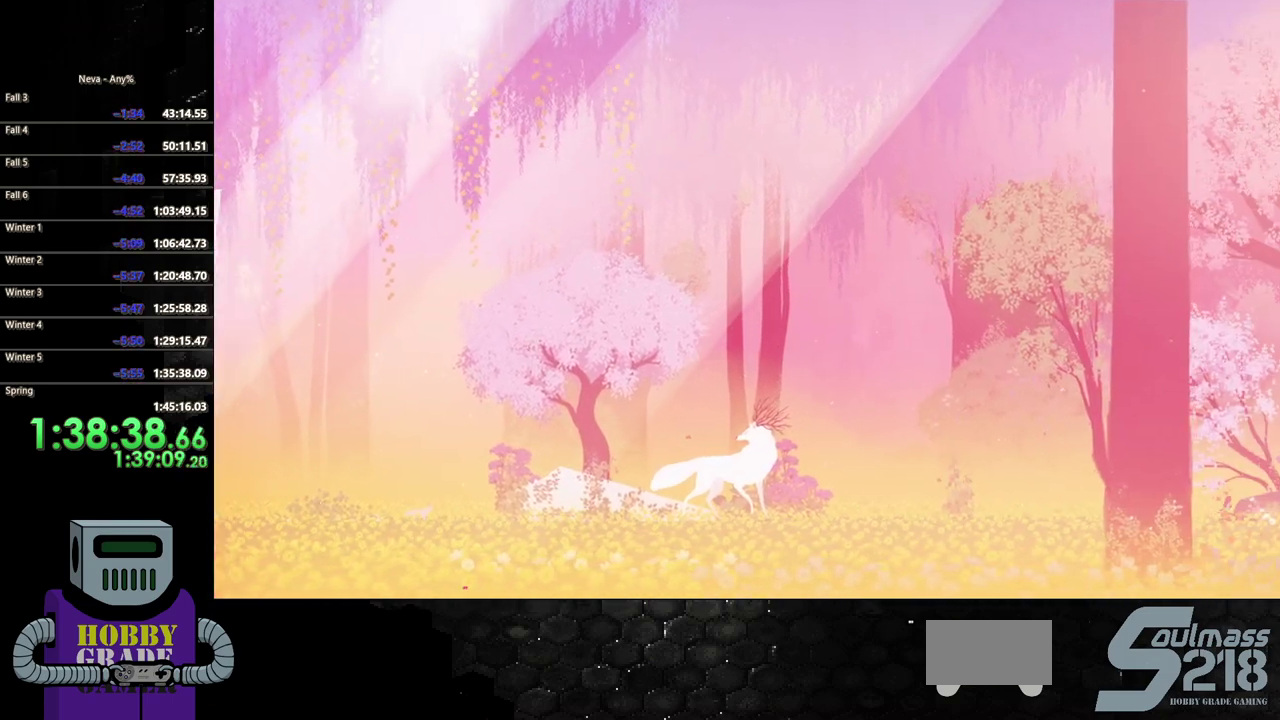
{"buttons": ["CIRCLE", "DPAD_RIGHT"], "events": [[150, "CROSS", "down"], [217, "CIRCLE", "down"], [233, "CROSS", "up"]]}
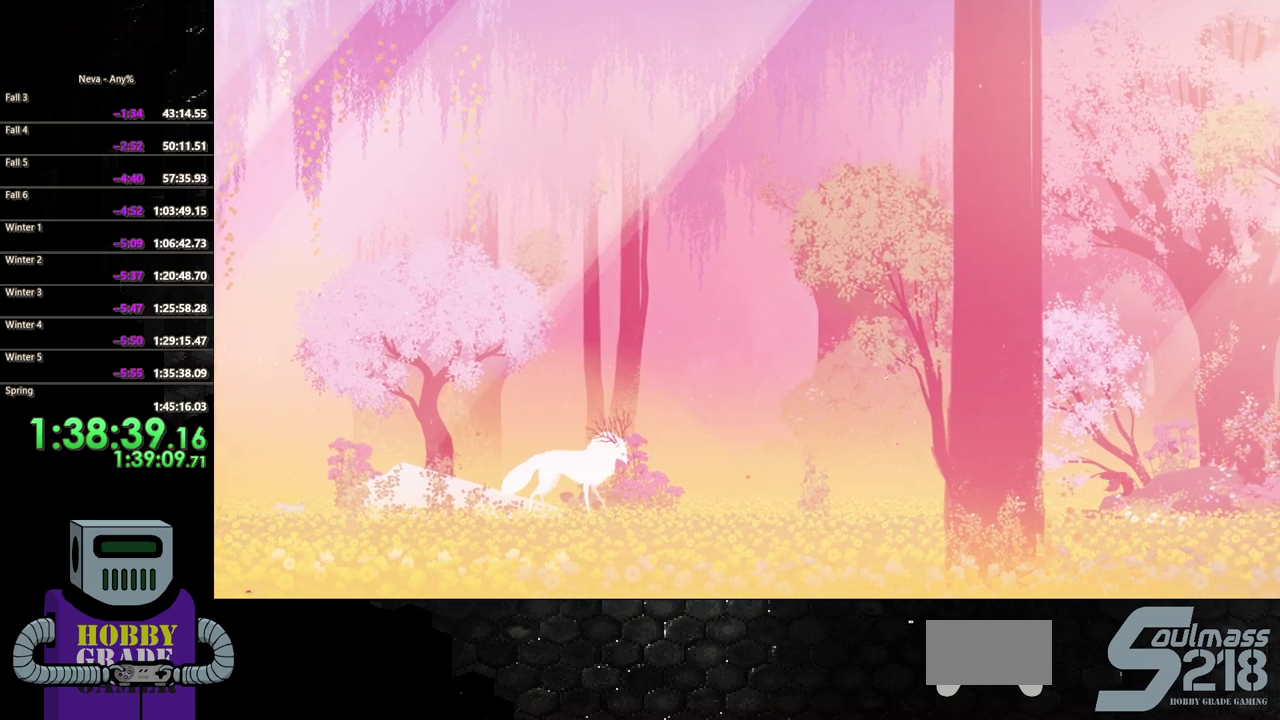
{"buttons": ["CIRCLE", "DPAD_RIGHT"], "events": [[17, "CIRCLE", "up"], [417, "CROSS", "down"], [500, "CIRCLE", "down"], [500, "CROSS", "up"]]}
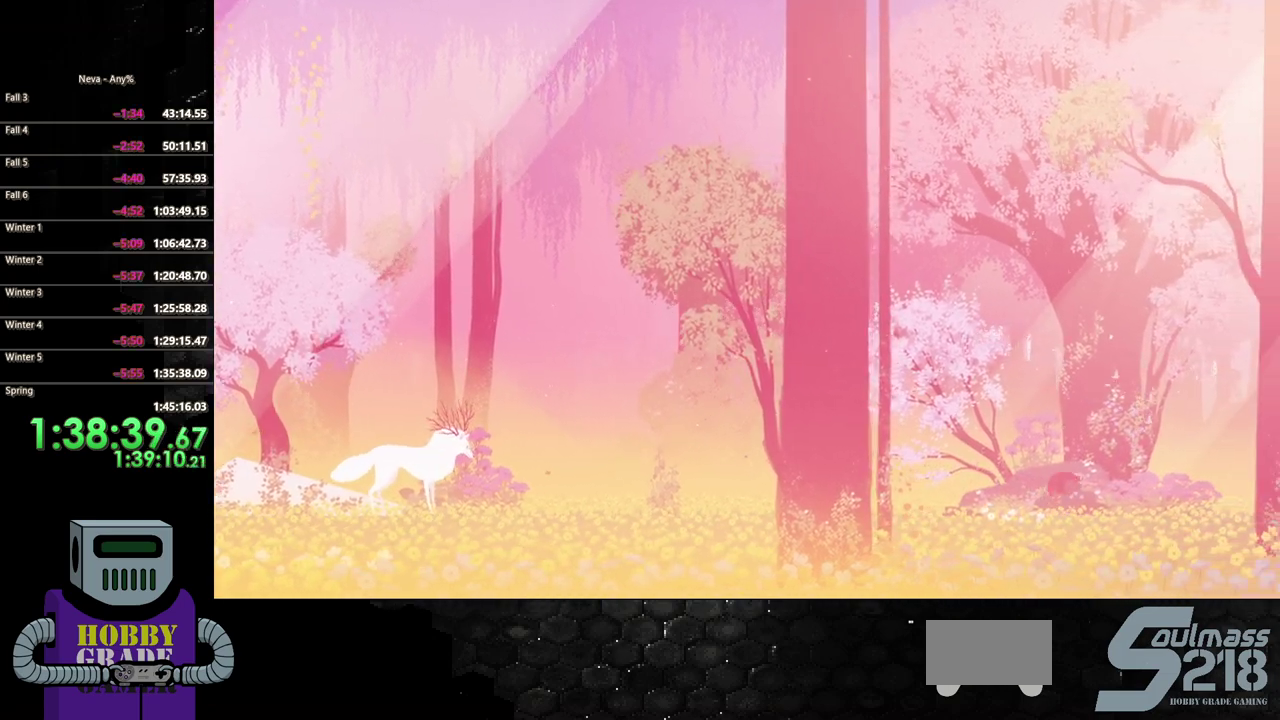
{"buttons": ["DPAD_RIGHT"], "events": [[250, "CIRCLE", "up"]]}
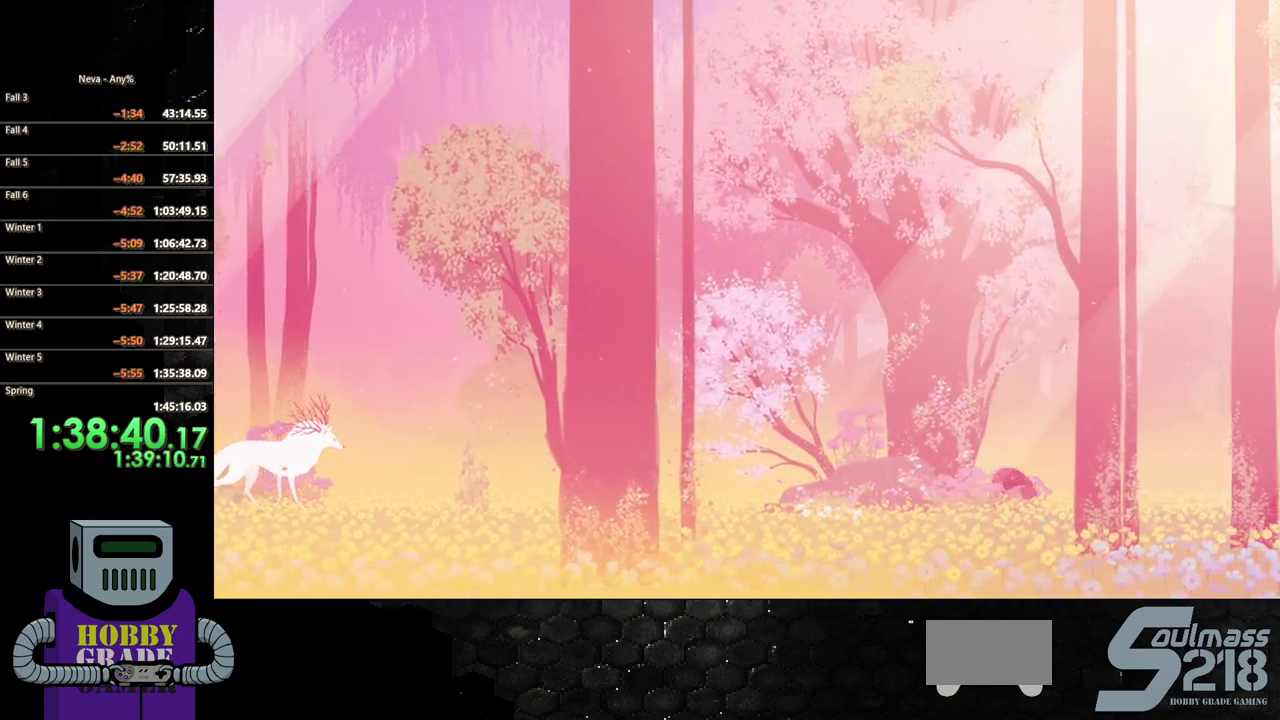
{"buttons": ["DPAD_RIGHT"], "events": [[150, "CROSS", "down"], [233, "CIRCLE", "down"], [250, "CROSS", "up"], [433, "CIRCLE", "up"]]}
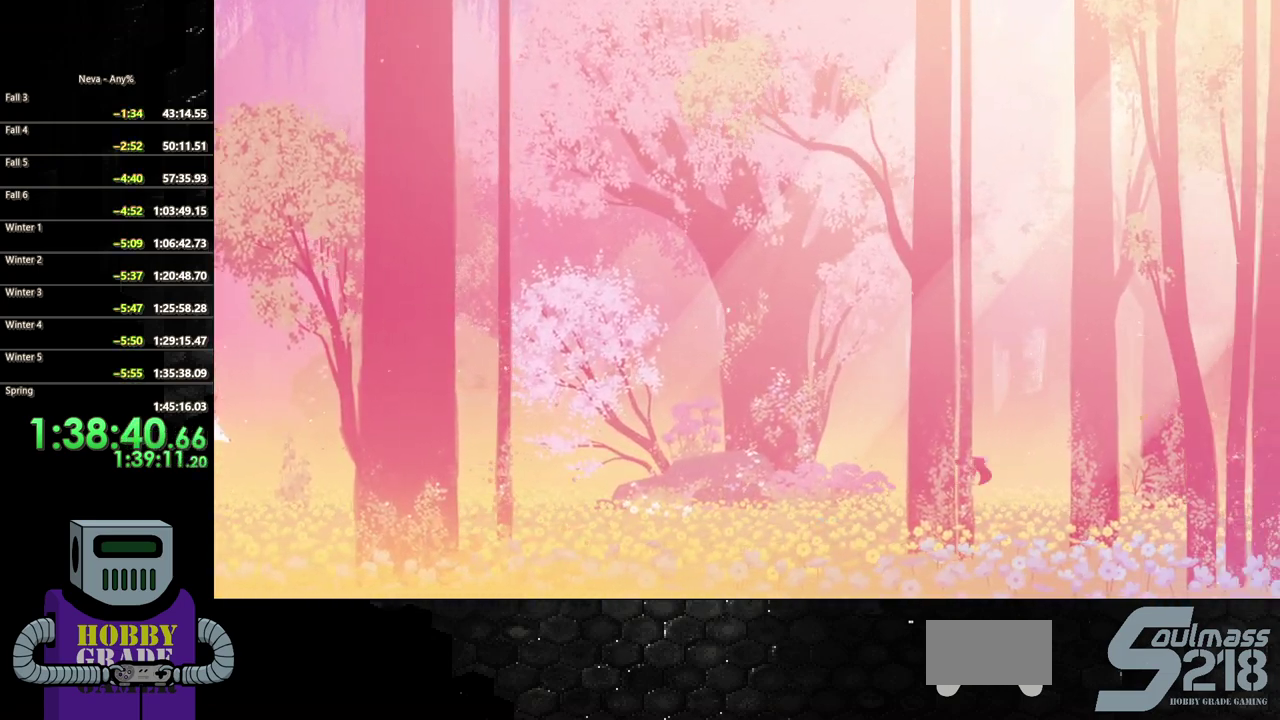
{"buttons": ["CIRCLE", "DPAD_RIGHT"], "events": [[400, "CROSS", "down"], [467, "CIRCLE", "down"], [483, "CROSS", "up"]]}
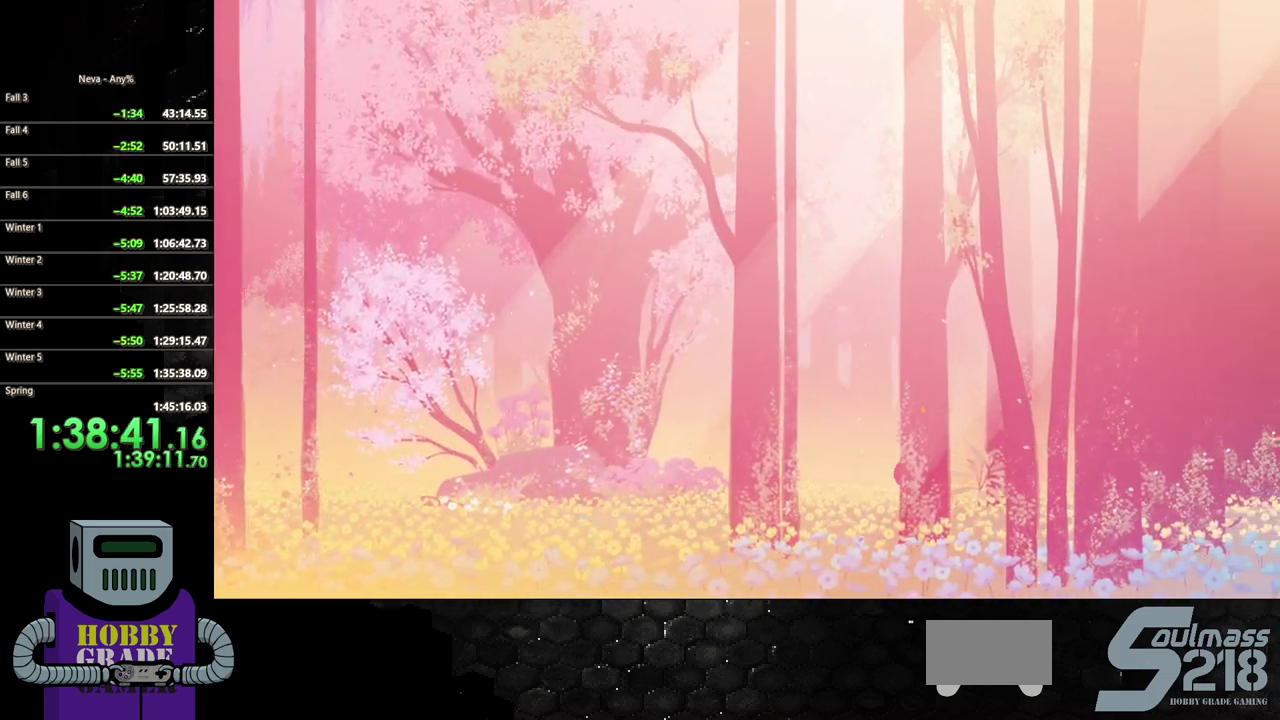
{"buttons": ["DPAD_RIGHT"], "events": [[183, "CIRCLE", "up"]]}
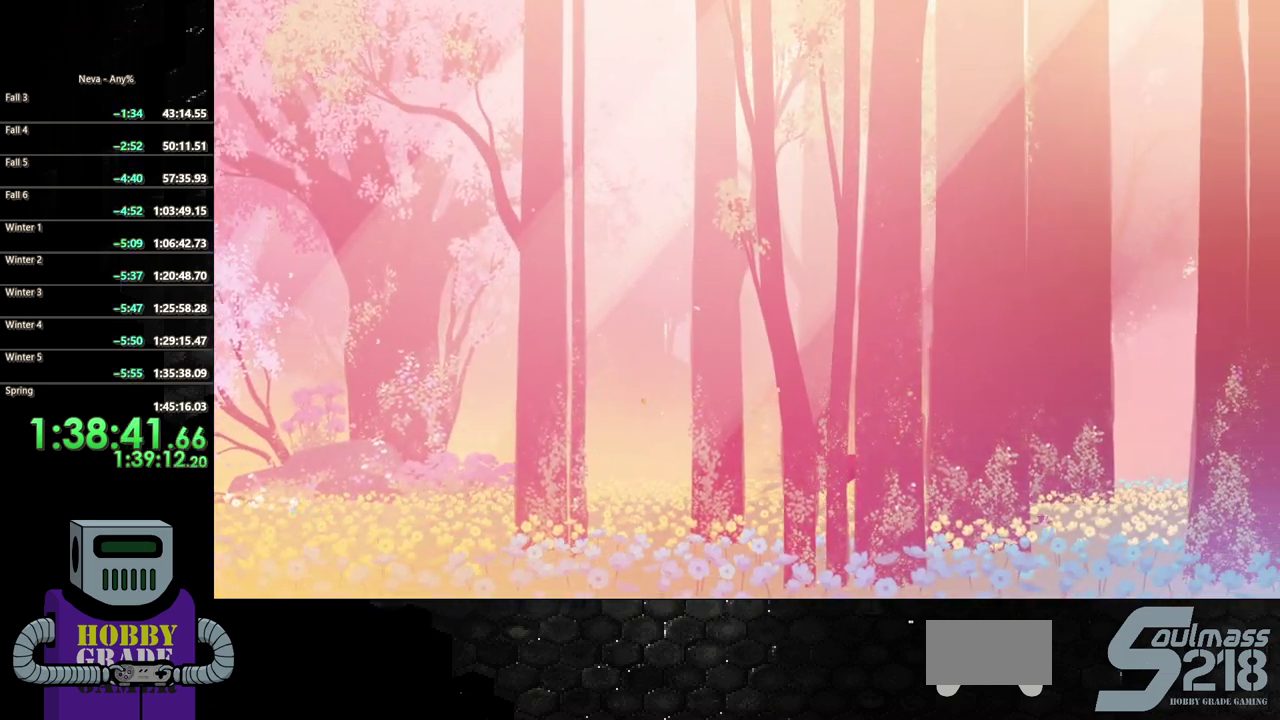
{"buttons": ["DPAD_RIGHT"], "events": [[133, "CROSS", "down"], [200, "CIRCLE", "down"], [217, "CROSS", "up"], [367, "CIRCLE", "up"]]}
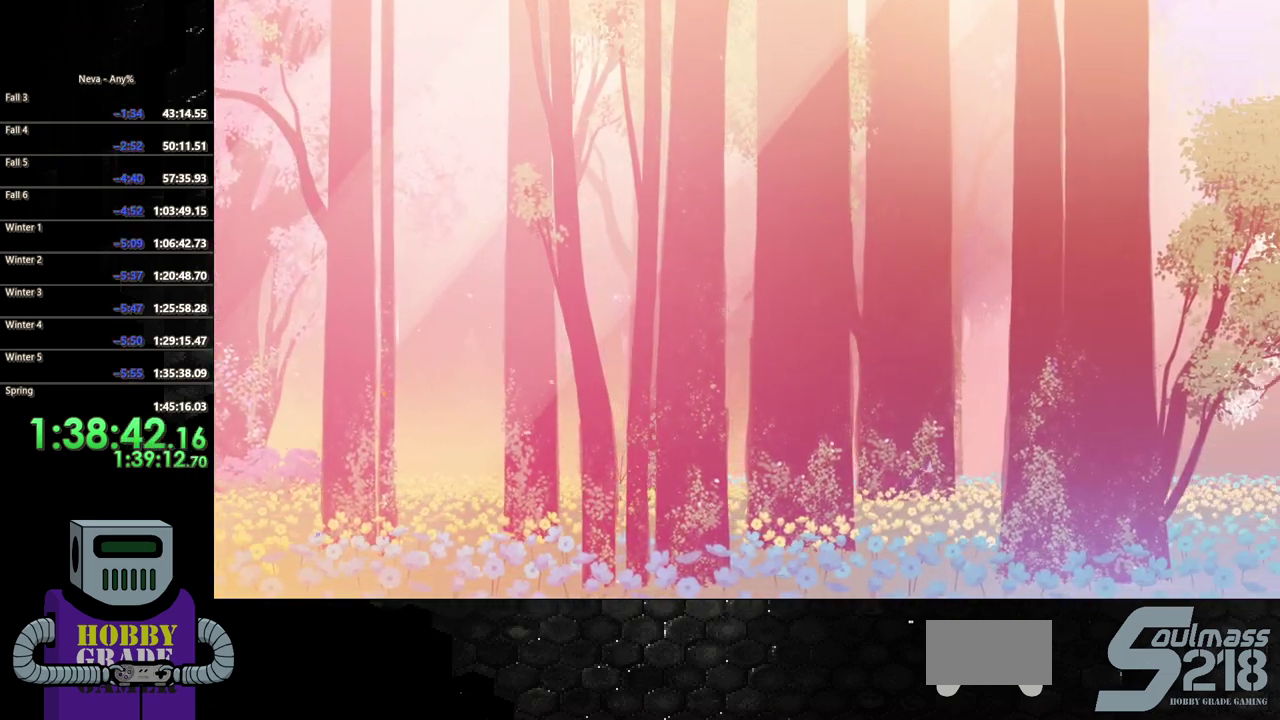
{"buttons": ["CIRCLE", "DPAD_RIGHT"], "events": [[367, "CROSS", "down"], [450, "CIRCLE", "down"], [450, "CROSS", "up"]]}
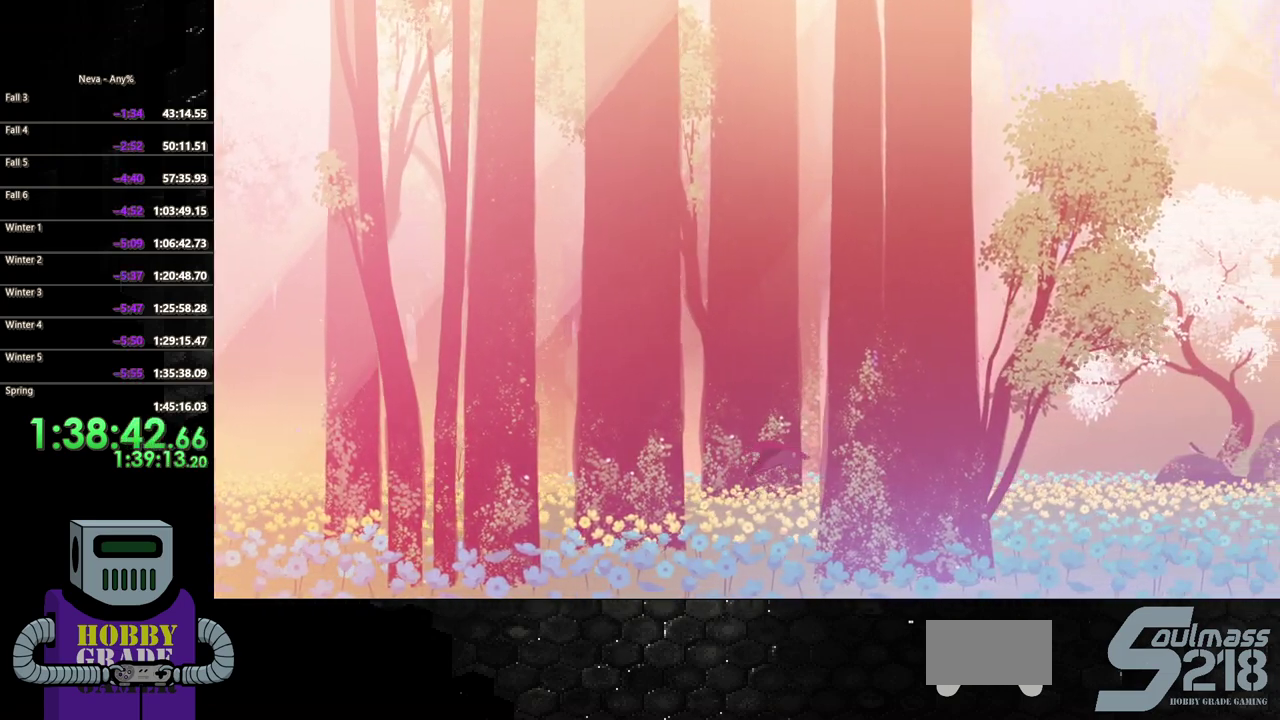
{"buttons": ["DPAD_RIGHT"], "events": [[200, "CIRCLE", "up"]]}
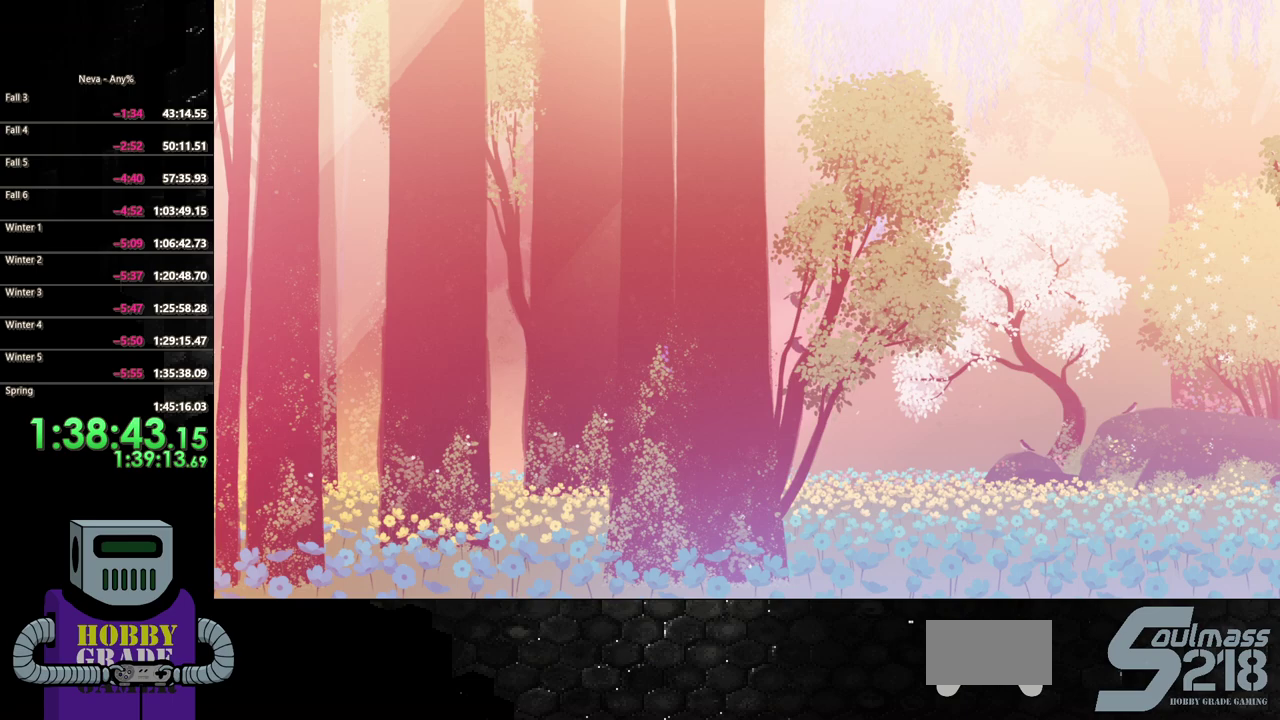
{"buttons": ["DPAD_RIGHT"], "events": [[100, "CROSS", "down"], [167, "CIRCLE", "down"], [167, "CROSS", "up"], [500, "CIRCLE", "up"]]}
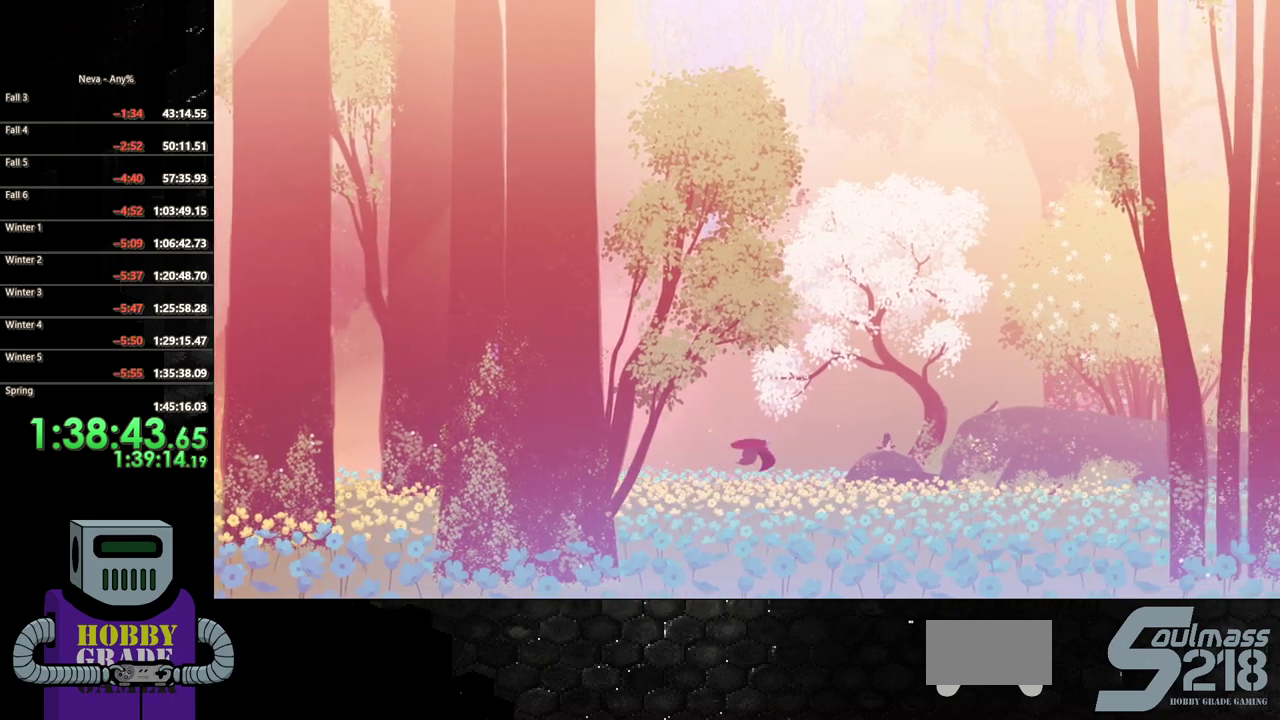
{"buttons": ["CIRCLE", "DPAD_RIGHT"], "events": [[300, "CROSS", "down"], [383, "CIRCLE", "down"], [400, "CROSS", "up"]]}
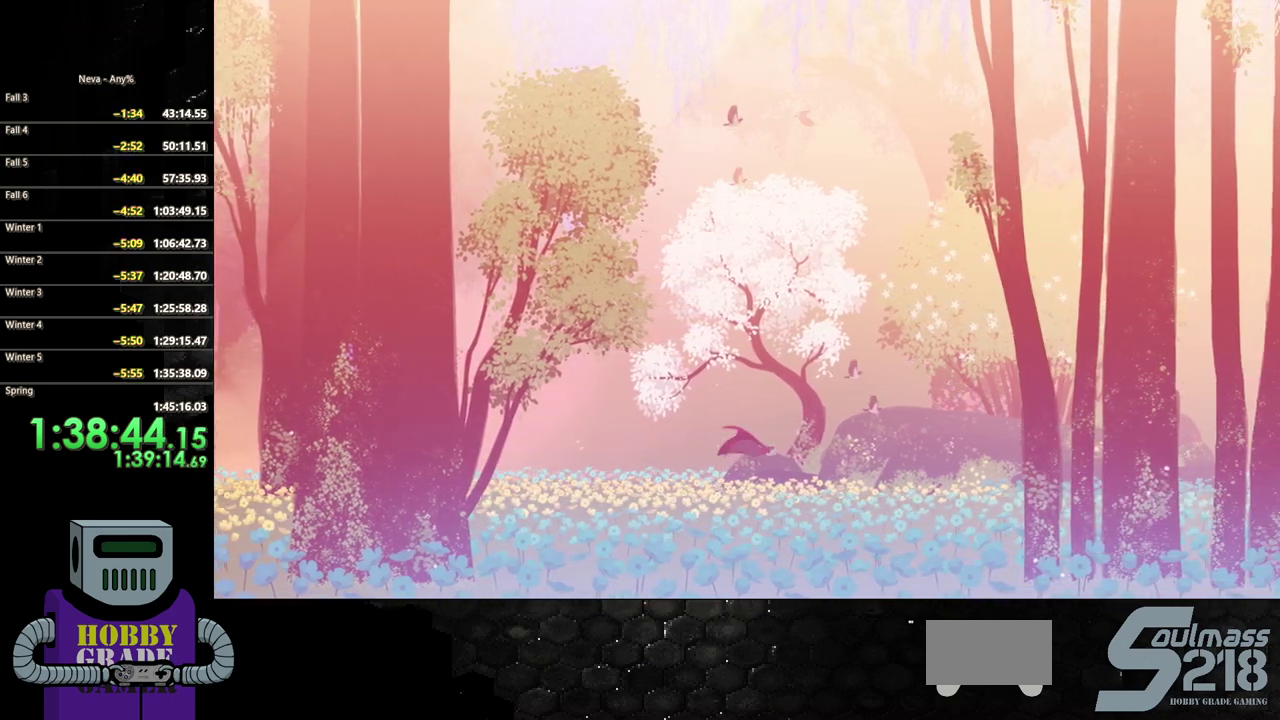
{"buttons": ["DPAD_RIGHT"], "events": [[117, "CIRCLE", "up"]]}